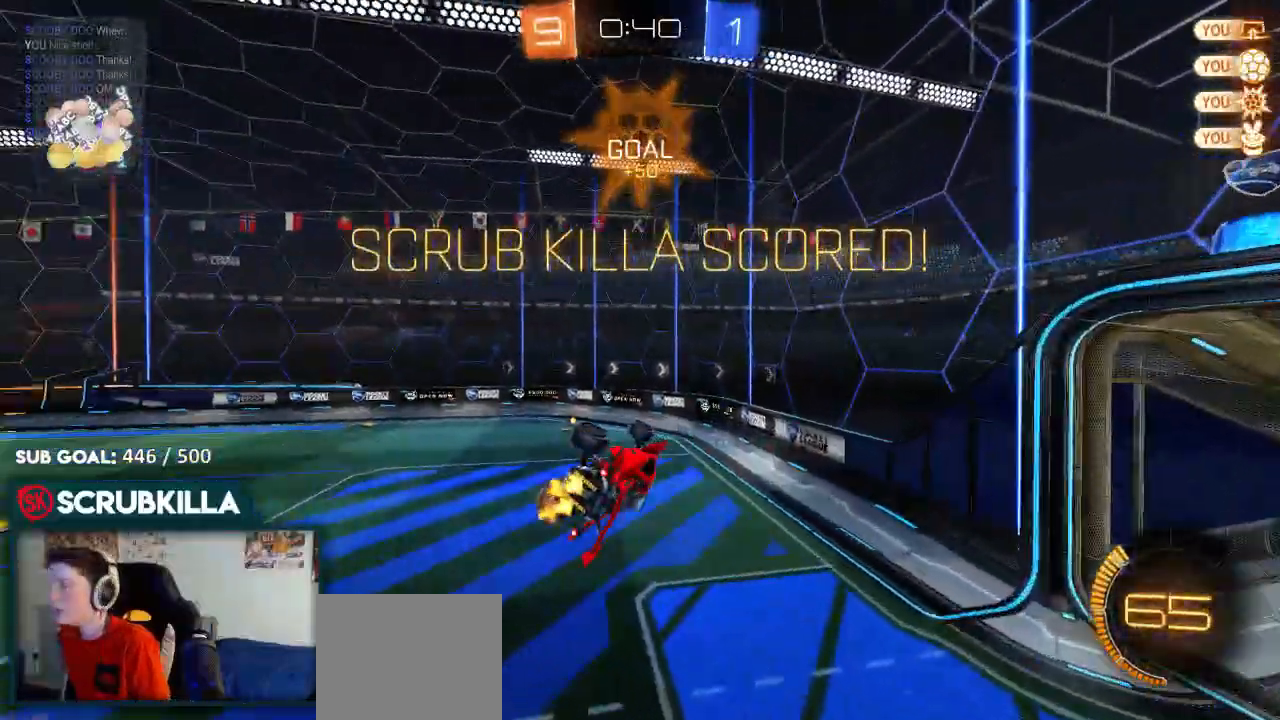
Gameplay with a controller (Xbox layout); each line is a JSON object with the inputs held at the frame after it. "events" lists button and stick changes between this image and that frame as [ms after this image, input, new state], when the widget could be followed in between.
{"buttons": ["X"], "left_stick": "down", "right_stick": "center", "events": [[83, "left_stick", "down"], [183, "L2", "down"], [233, "L2", "up"], [283, "X", "down"]]}
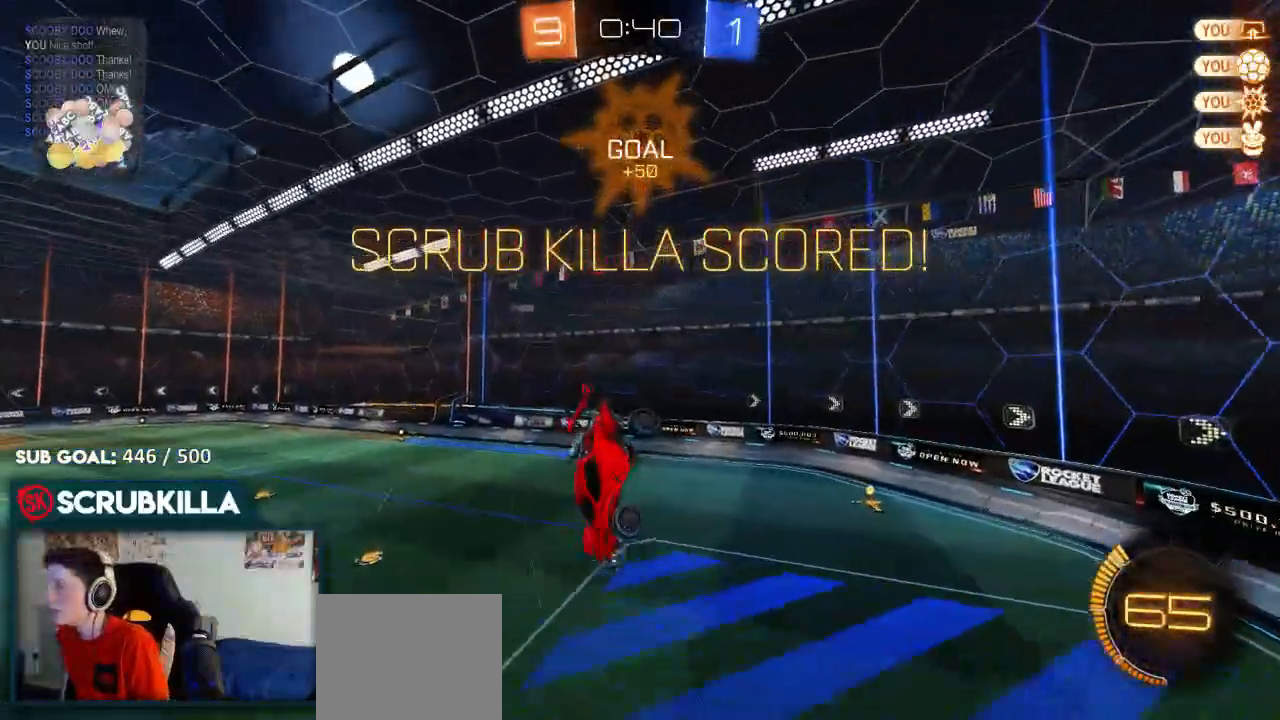
{"buttons": ["X"], "left_stick": "right", "right_stick": "center", "events": [[100, "left_stick", "down-right"], [300, "left_stick", "right"]]}
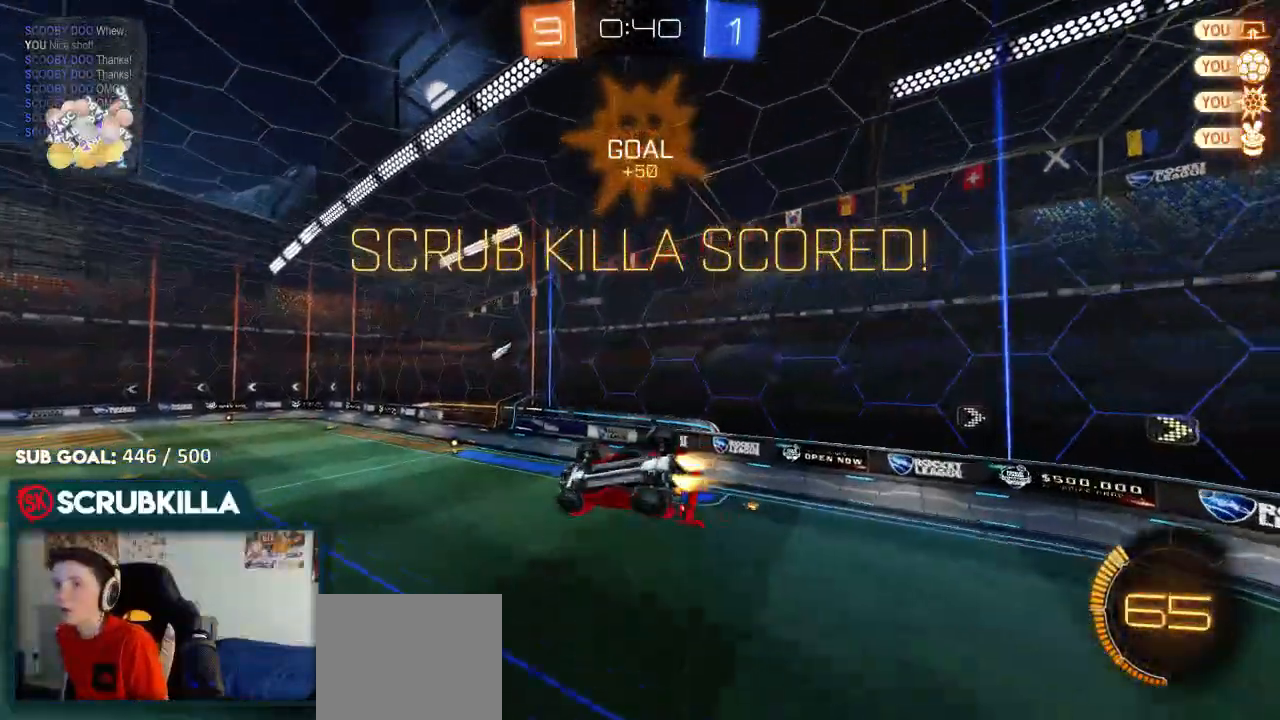
{"buttons": ["B"], "left_stick": "right", "right_stick": "center", "events": [[50, "B", "down"], [217, "left_stick", "down-right"], [417, "left_stick", "right"], [433, "X", "up"]]}
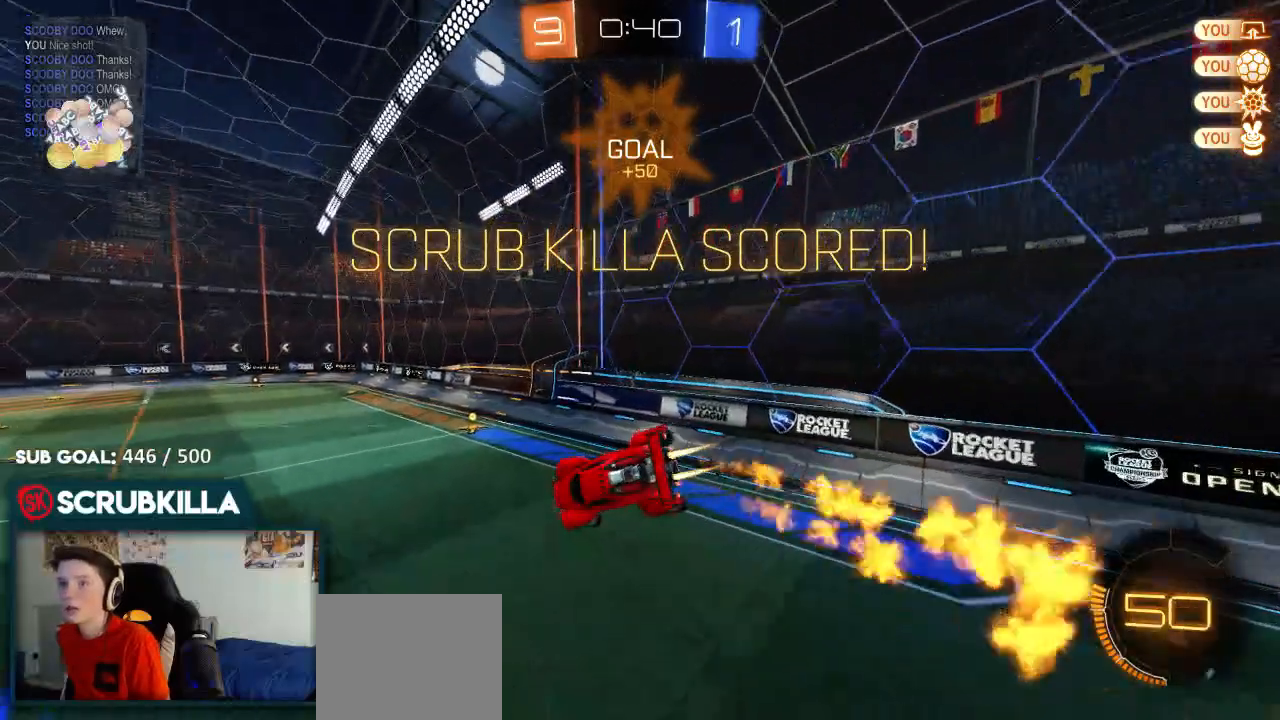
{"buttons": ["B"], "left_stick": "up-left", "right_stick": "center", "events": [[317, "X", "down"], [317, "left_stick", "up-right"], [417, "X", "up"], [483, "left_stick", "up-left"]]}
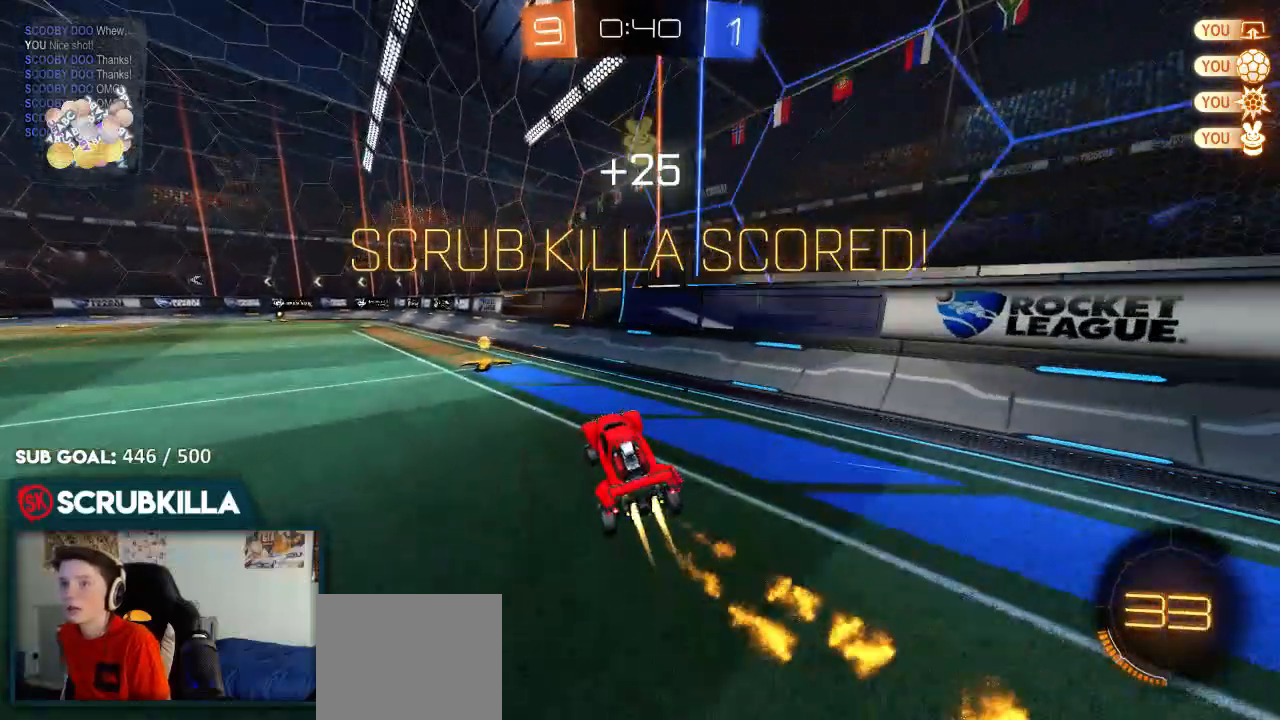
{"buttons": ["B"], "left_stick": "up-left", "right_stick": "center", "events": [[200, "A", "down"], [317, "A", "up"], [383, "A", "down"], [483, "A", "up"]]}
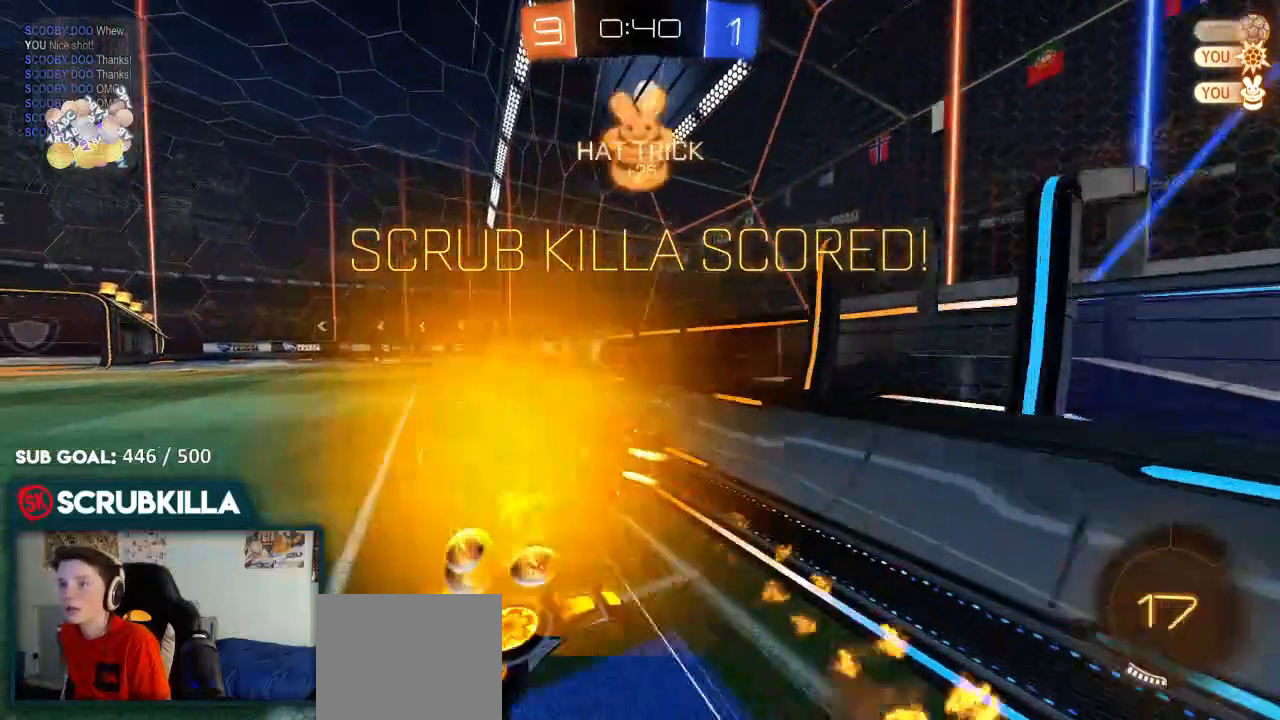
{"buttons": ["A", "B", "X"], "left_stick": "up-left", "right_stick": "center", "events": [[50, "A", "down"], [117, "X", "down"], [250, "X", "up"], [383, "X", "down"]]}
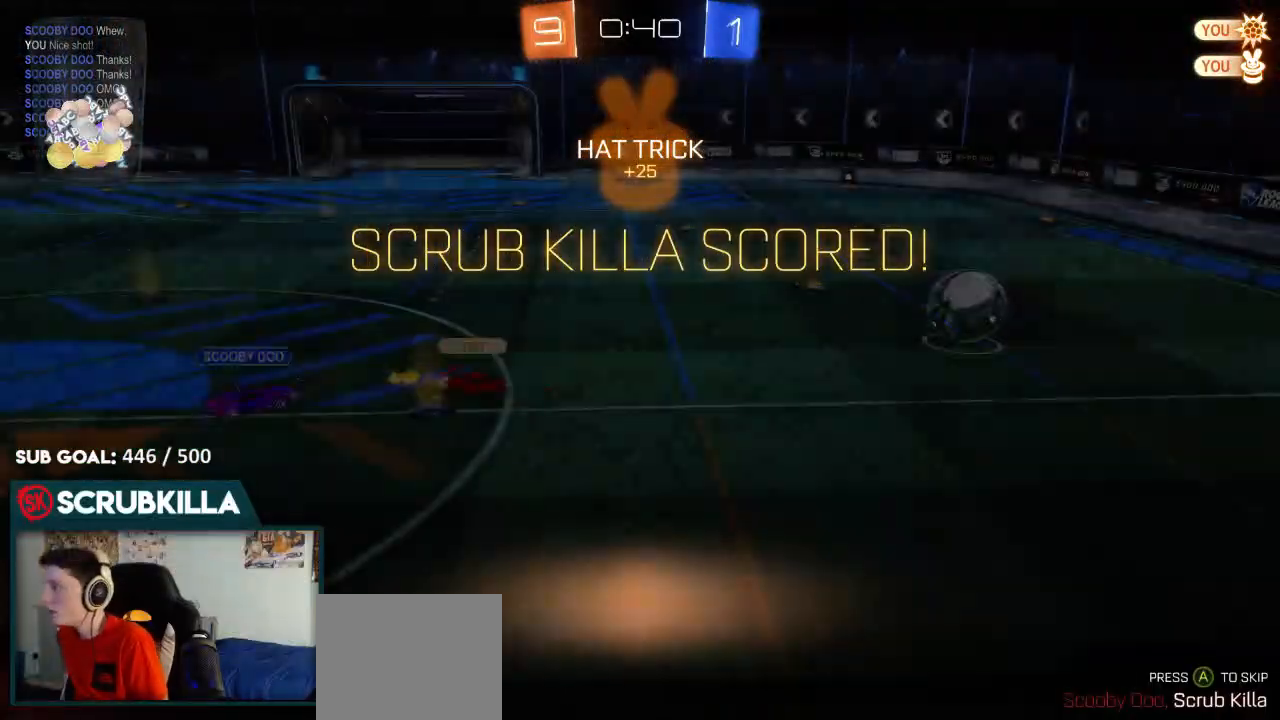
{"buttons": ["B"], "left_stick": "center", "right_stick": "center", "events": [[83, "X", "up"], [150, "A", "up"], [217, "A", "down"], [267, "A", "up"], [267, "left_stick", "center"], [367, "A", "down"], [383, "A", "up"]]}
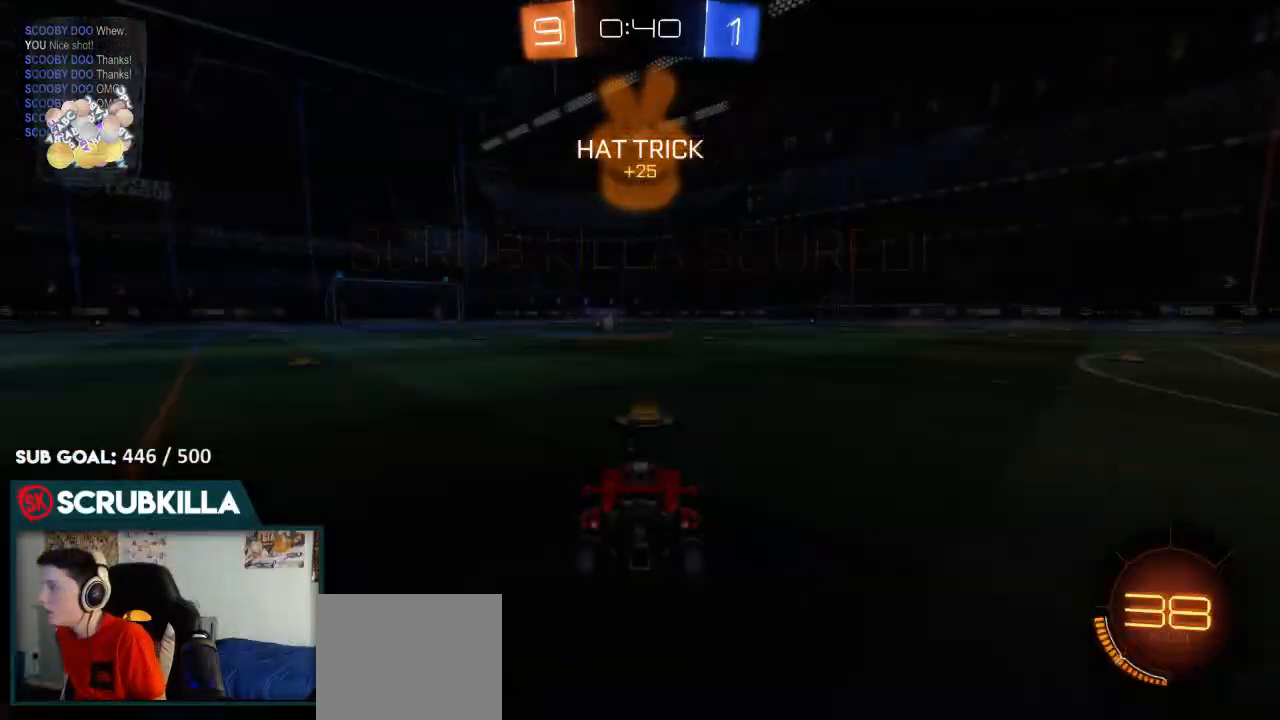
{"buttons": ["B"], "left_stick": "center", "right_stick": "center", "events": [[17, "A", "down"], [100, "A", "up"], [233, "A", "down"], [350, "A", "up"]]}
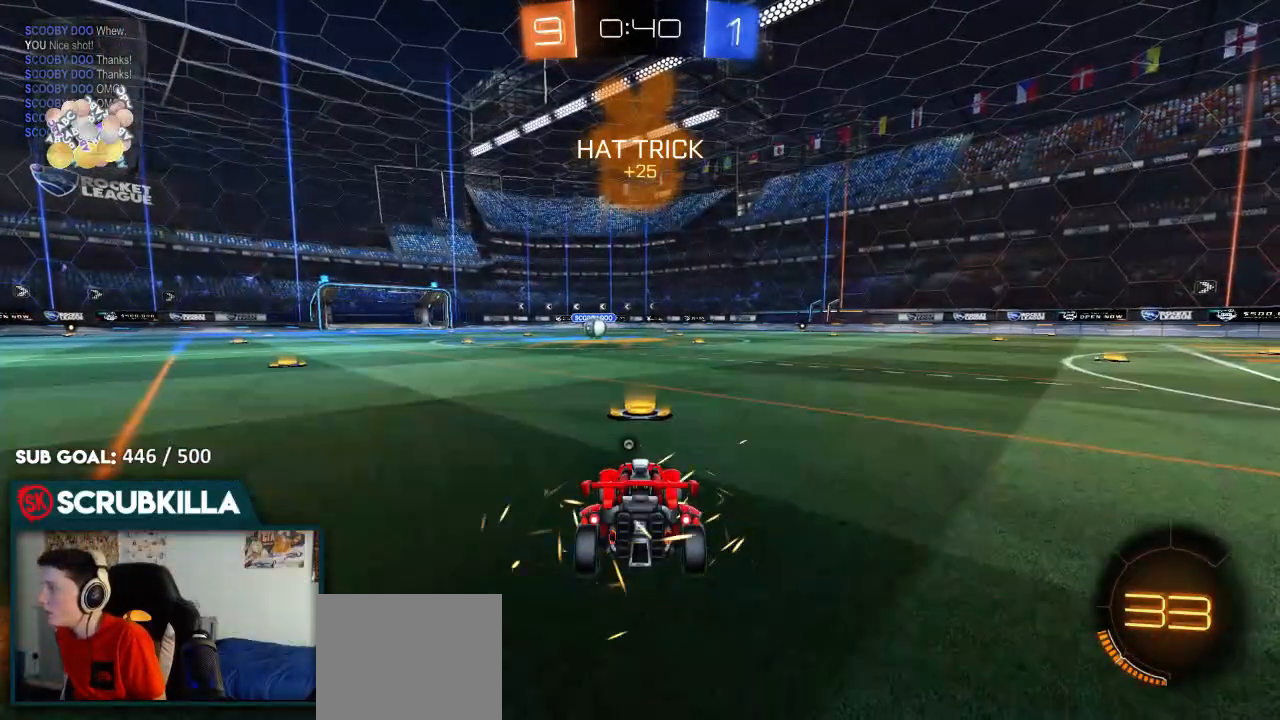
{"buttons": ["B"], "left_stick": "center", "right_stick": "center", "events": []}
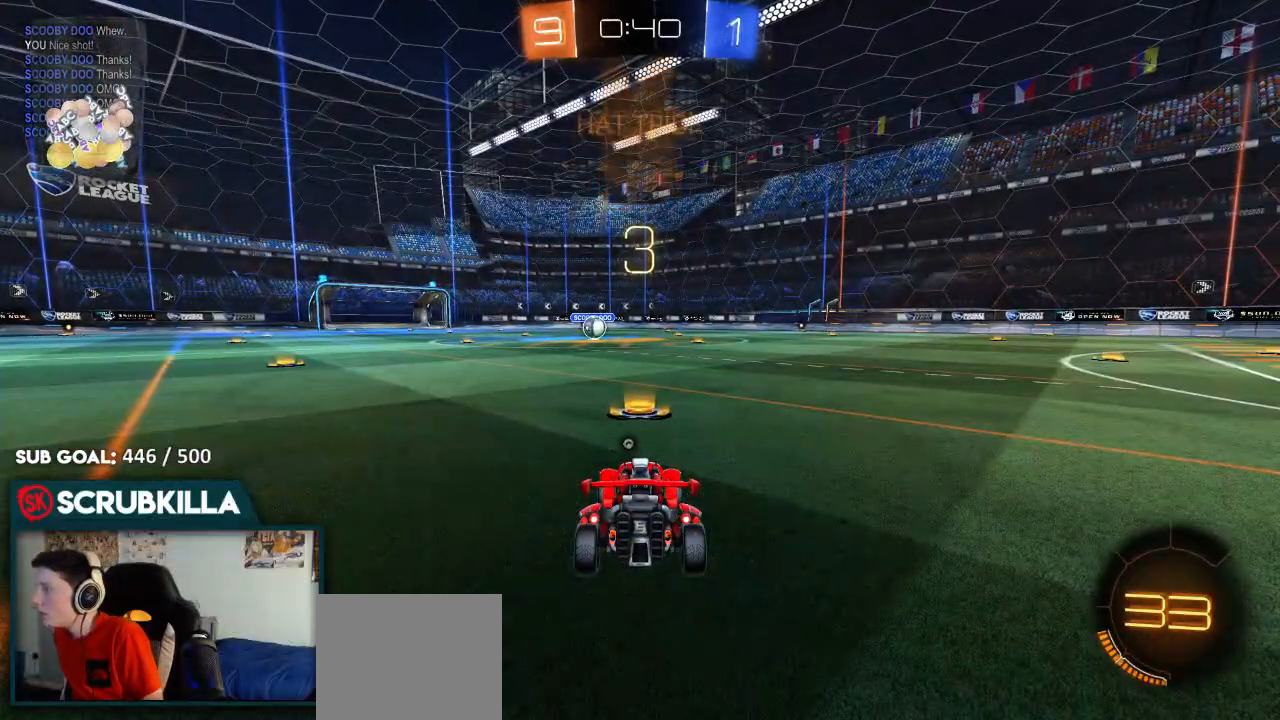
{"buttons": ["B"], "left_stick": "center", "right_stick": "center", "events": []}
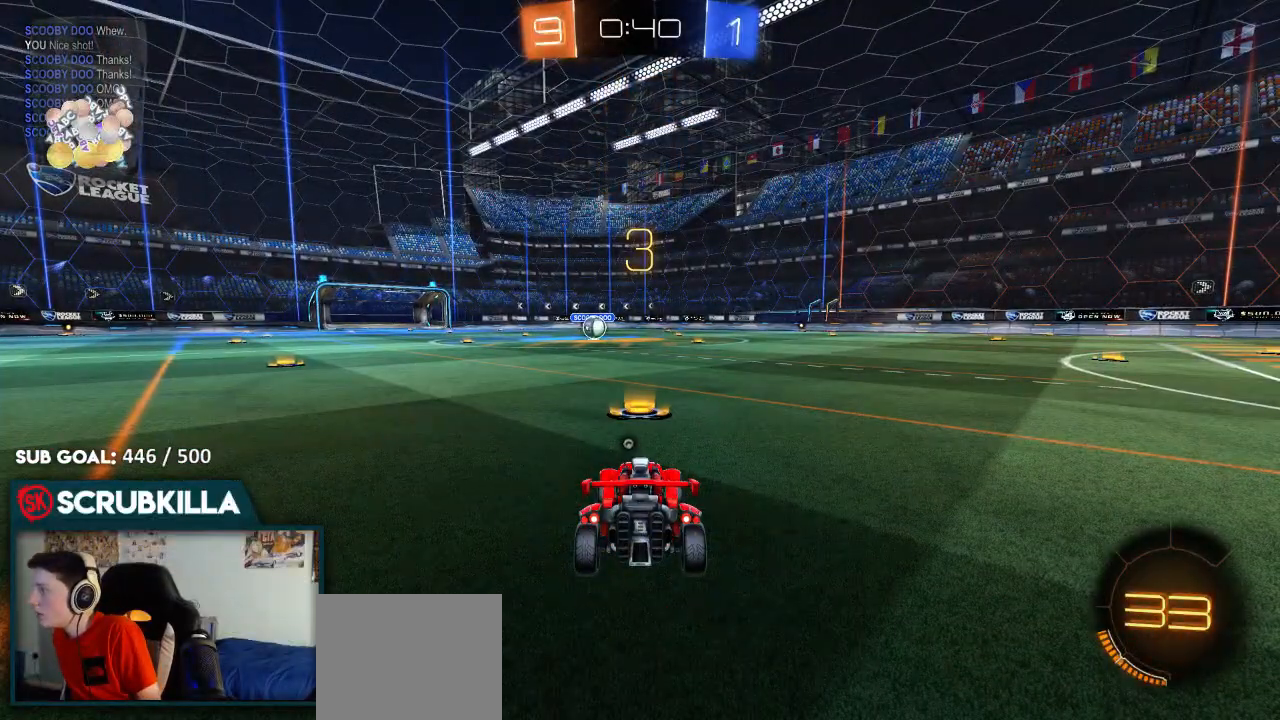
{"buttons": ["B"], "left_stick": "center", "right_stick": "center", "events": [[383, "Y", "down"], [500, "Y", "up"]]}
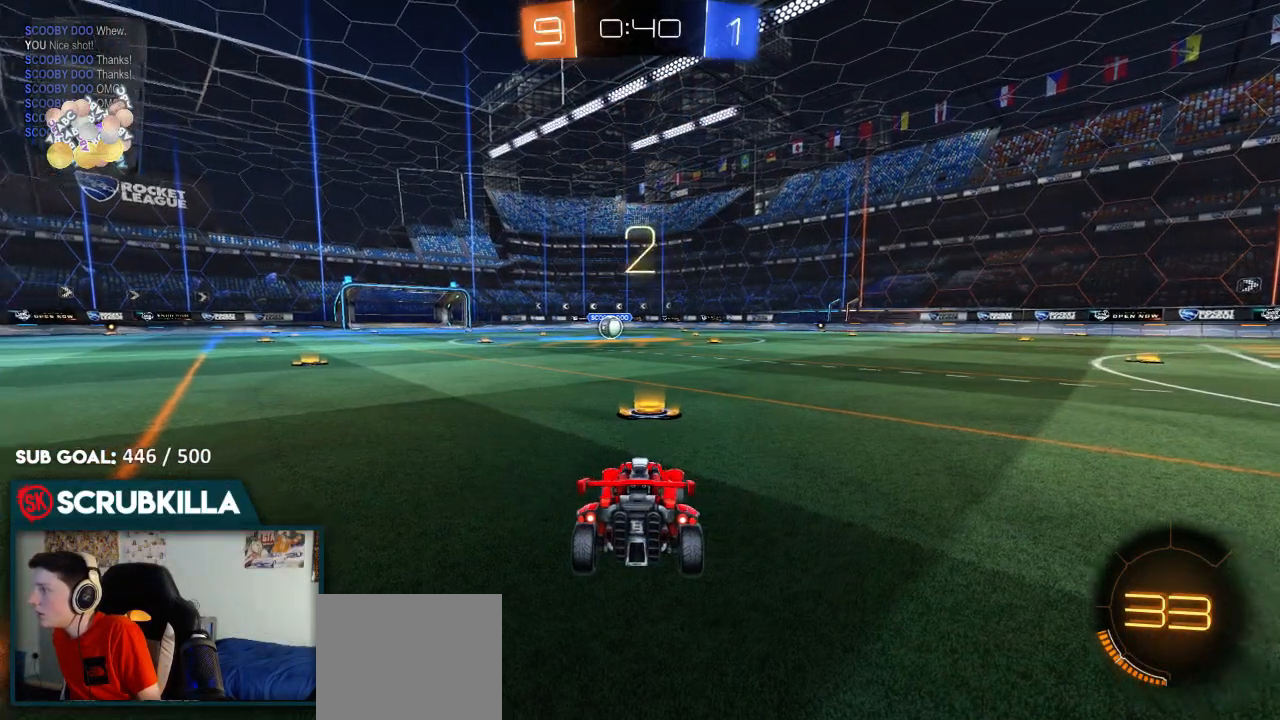
{"buttons": [], "left_stick": "center", "right_stick": "center", "events": [[350, "B", "up"]]}
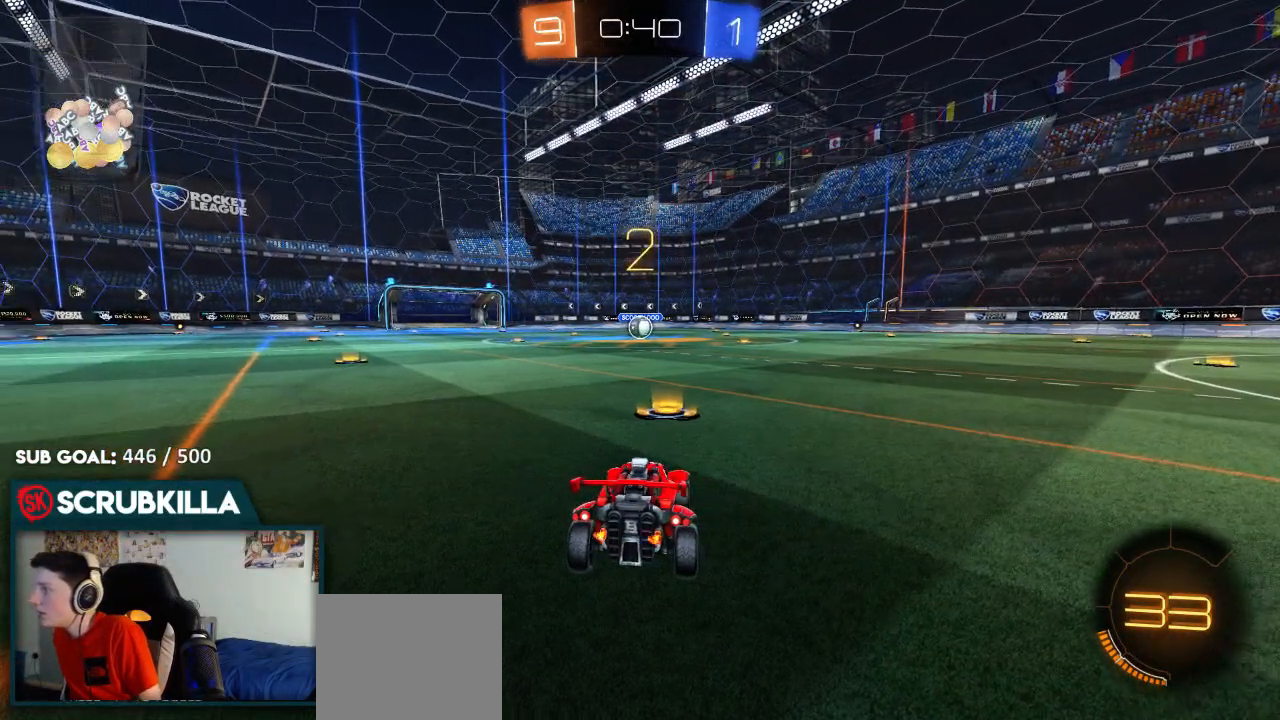
{"buttons": ["R2"], "left_stick": "center", "right_stick": "center", "events": [[50, "R2", "down"]]}
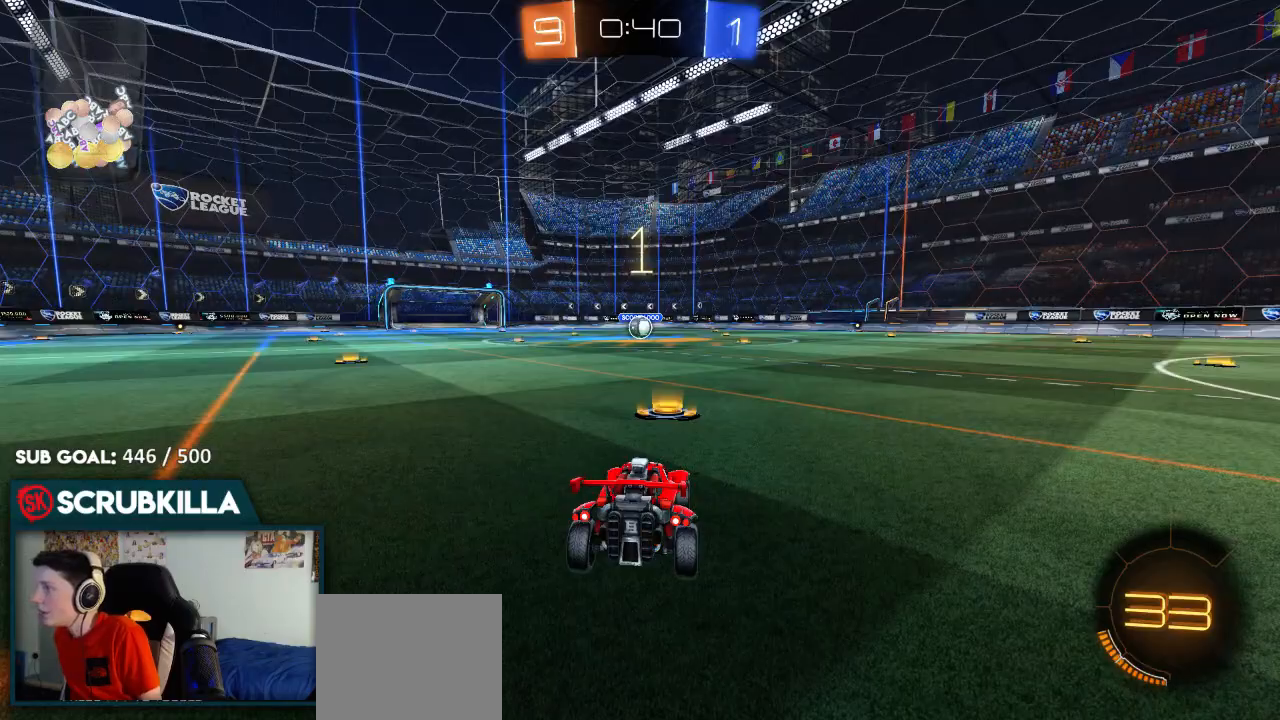
{"buttons": ["B", "R2"], "left_stick": "center", "right_stick": "center", "events": [[450, "B", "down"]]}
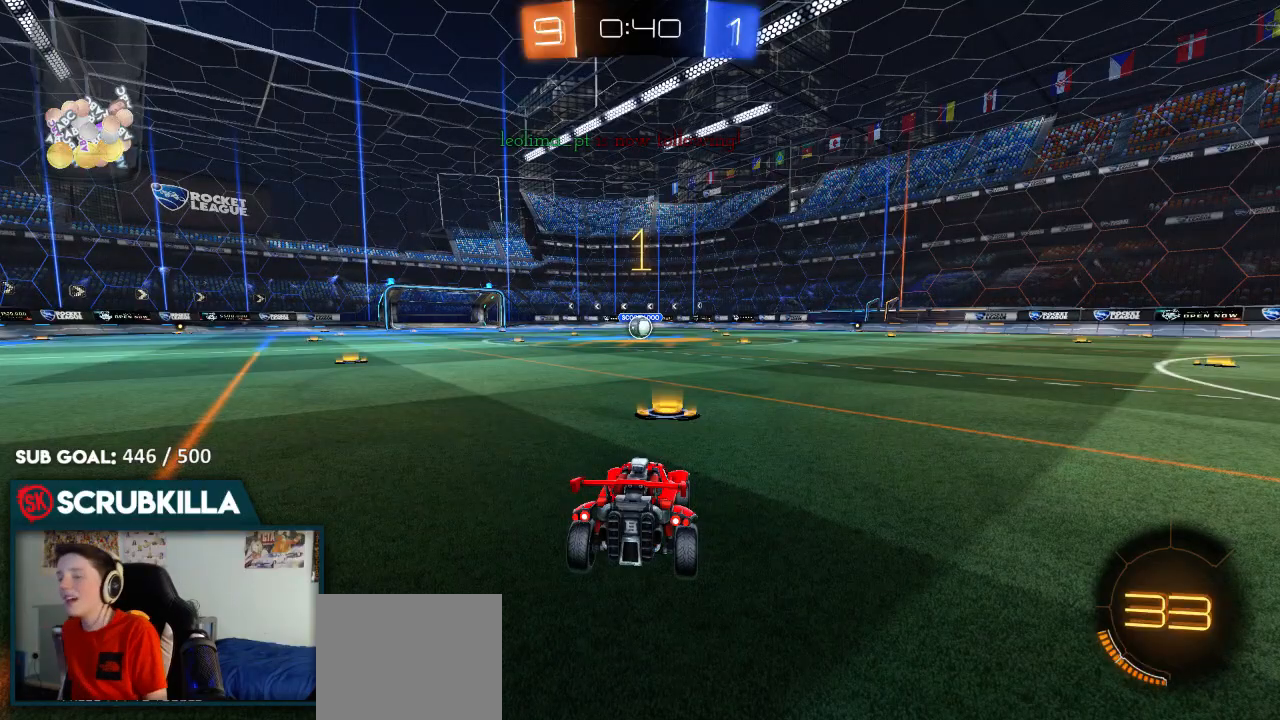
{"buttons": ["B", "R2"], "left_stick": "center", "right_stick": "center", "events": [[433, "left_stick", "down-left"], [483, "left_stick", "center"]]}
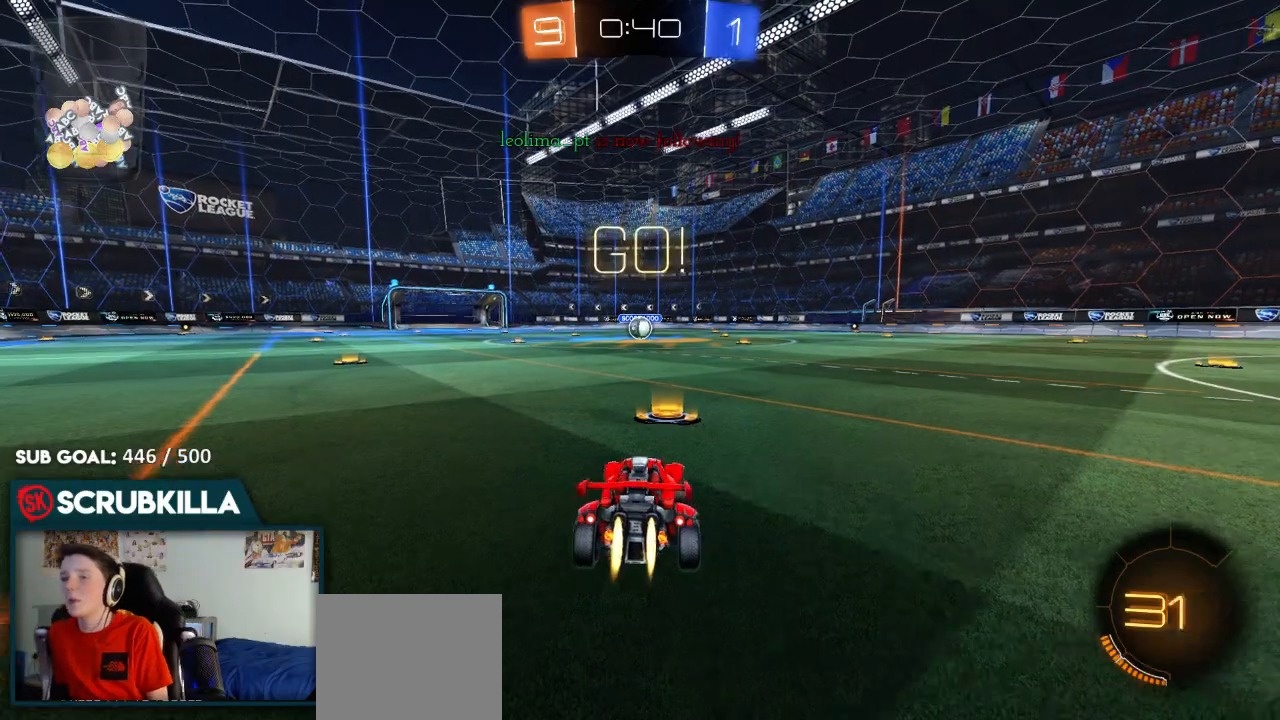
{"buttons": ["B", "R2"], "left_stick": "up", "right_stick": "center", "events": [[317, "left_stick", "up-right"], [400, "A", "down"], [400, "left_stick", "up"], [450, "A", "up"]]}
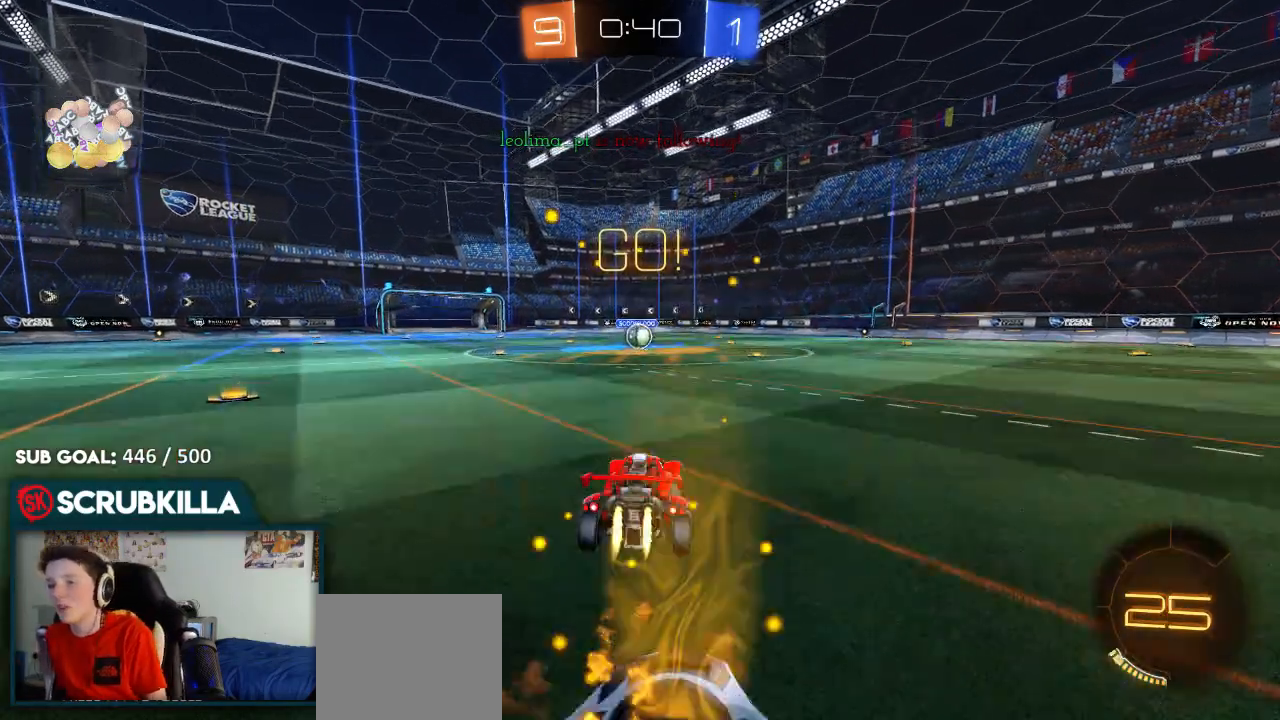
{"buttons": [], "left_stick": "center", "right_stick": "center", "events": [[83, "A", "down"], [150, "A", "up"], [150, "left_stick", "center"], [217, "B", "up"], [350, "R2", "up"]]}
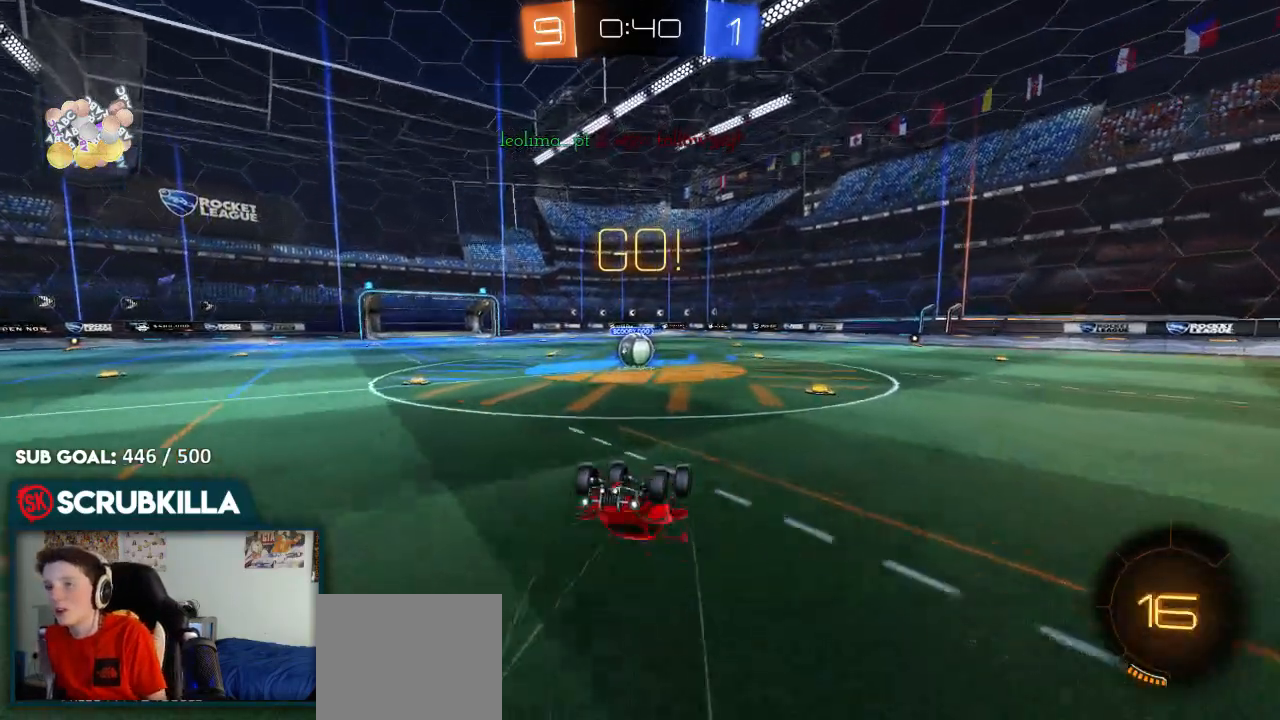
{"buttons": ["R2"], "left_stick": "left", "right_stick": "center", "events": [[67, "left_stick", "down-left"], [133, "R2", "down"], [317, "left_stick", "center"], [450, "left_stick", "left"]]}
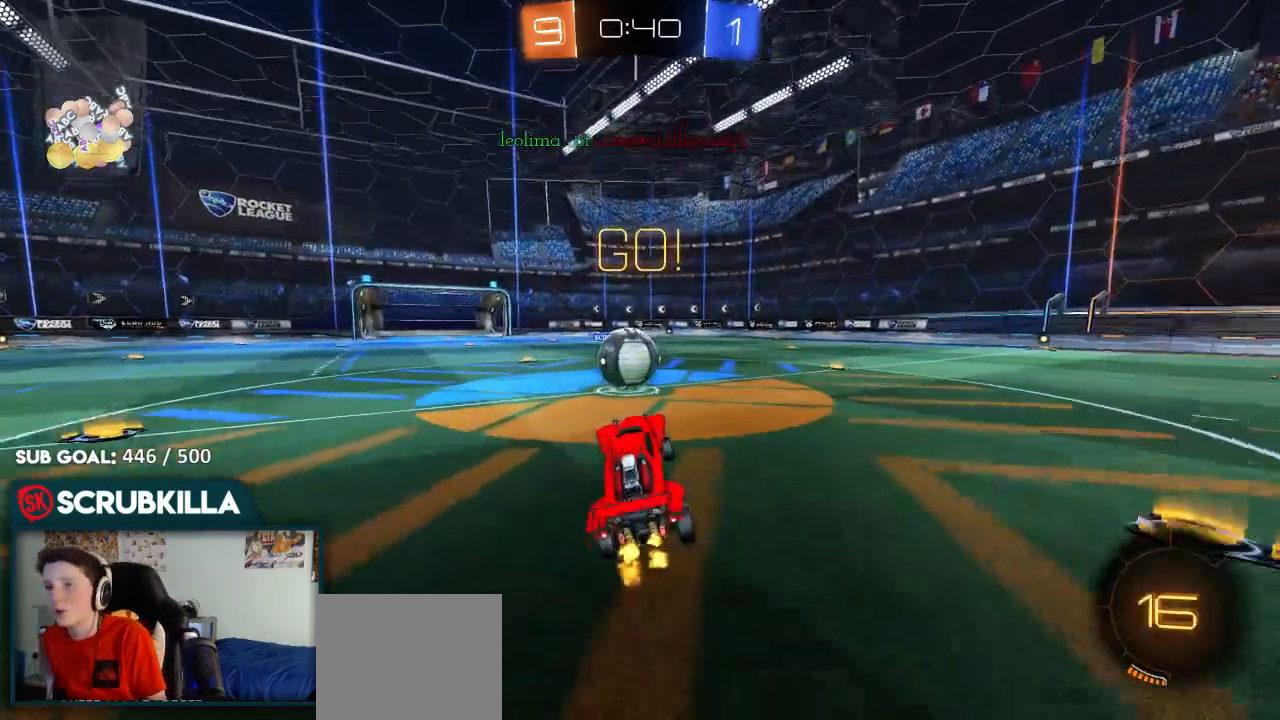
{"buttons": ["R2"], "left_stick": "up-right", "right_stick": "center", "events": [[333, "A", "down"], [333, "left_stick", "right"], [417, "A", "up"], [500, "left_stick", "up-right"]]}
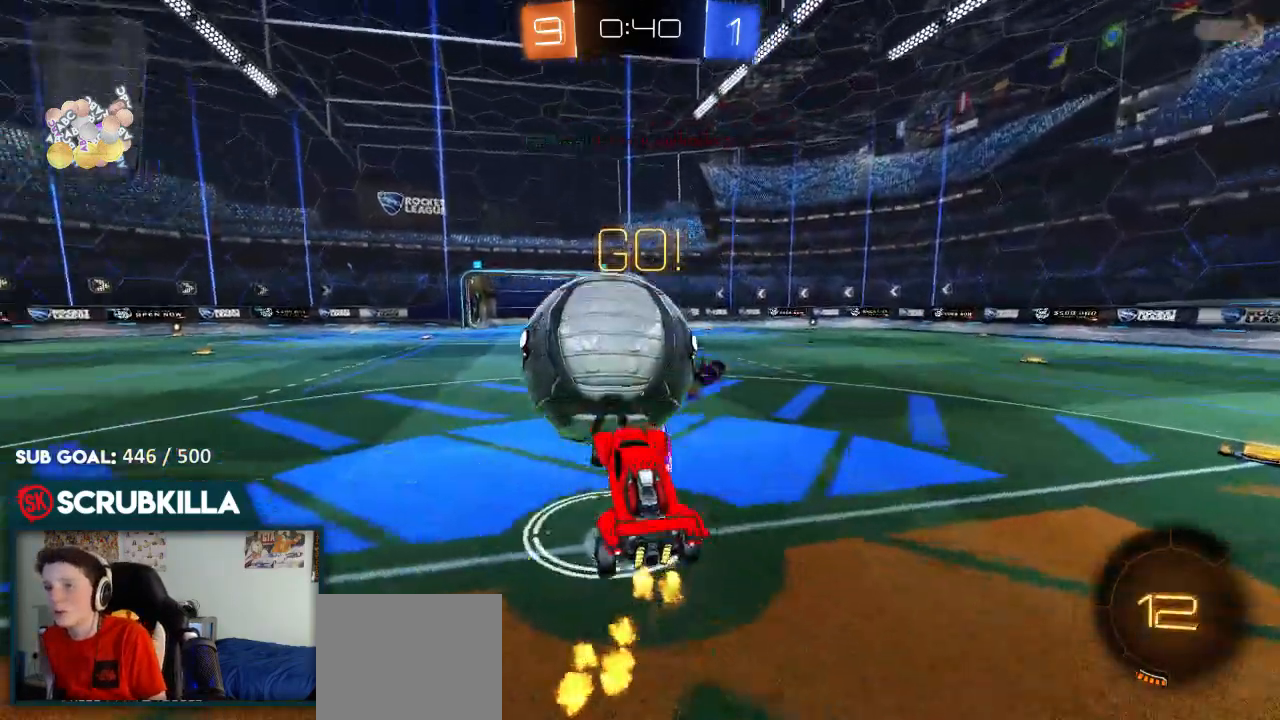
{"buttons": ["R2"], "left_stick": "up-right", "right_stick": "center", "events": [[117, "A", "down"], [417, "A", "up"]]}
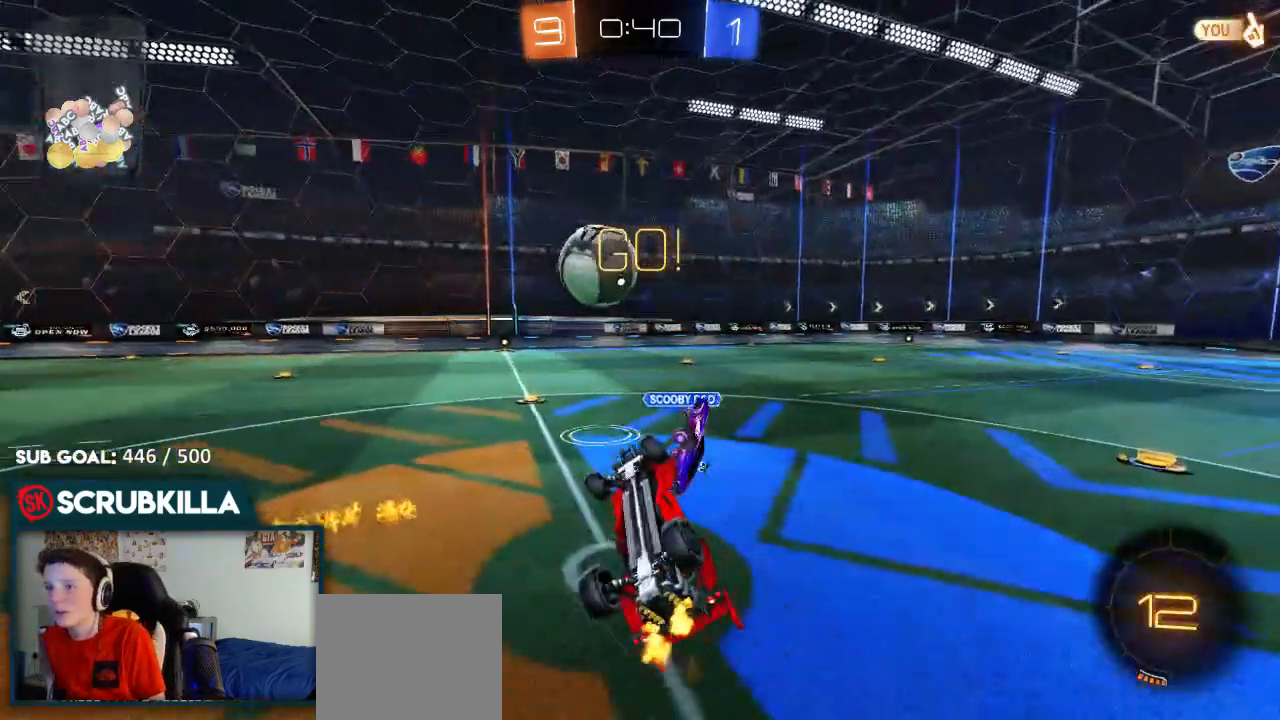
{"buttons": ["R2"], "left_stick": "up", "right_stick": "center", "events": [[200, "X", "down"], [300, "X", "up"], [300, "left_stick", "up"]]}
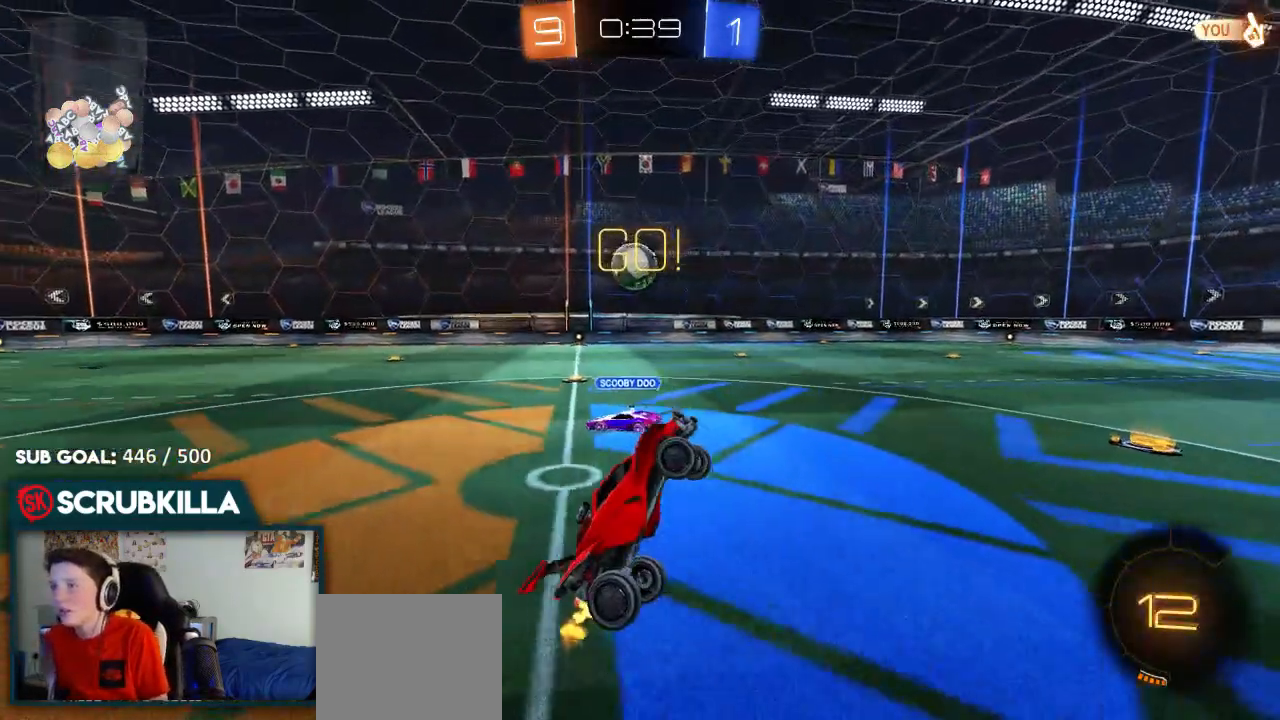
{"buttons": ["B", "R2"], "left_stick": "left", "right_stick": "center", "events": [[267, "B", "down"], [350, "left_stick", "left"]]}
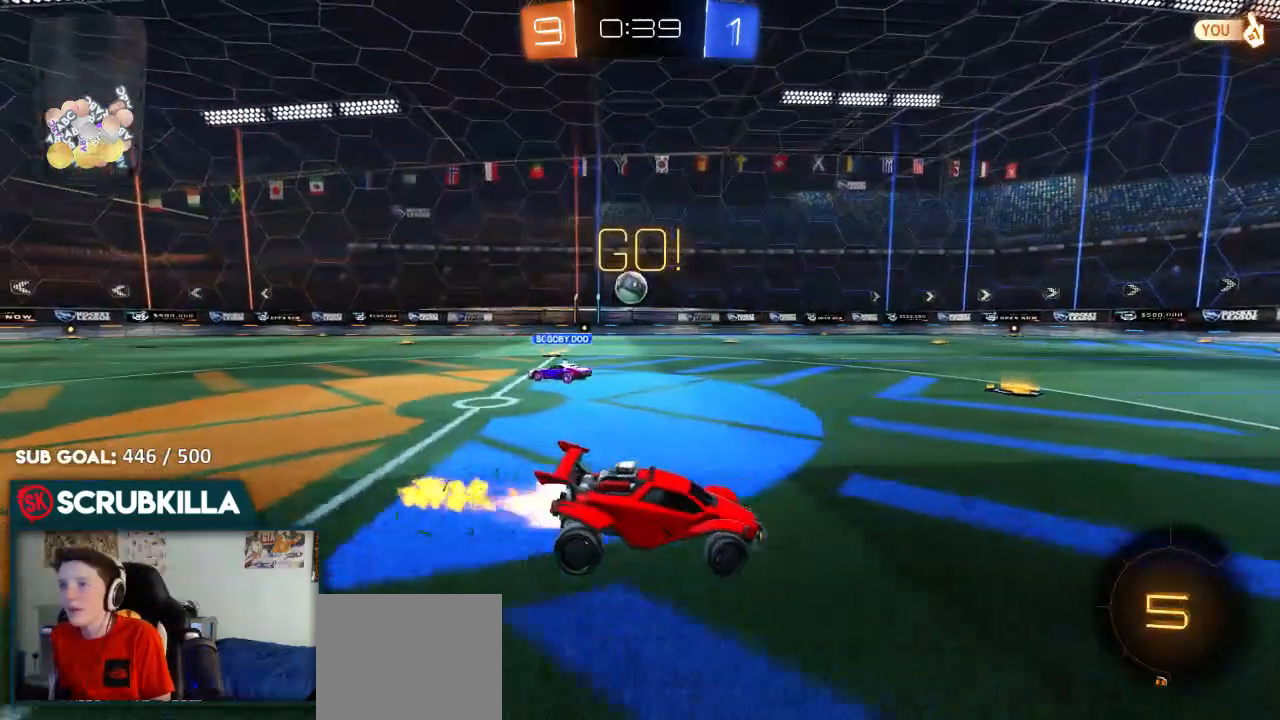
{"buttons": ["R2"], "left_stick": "left", "right_stick": "center", "events": [[233, "left_stick", "down"], [417, "left_stick", "left"], [483, "B", "up"]]}
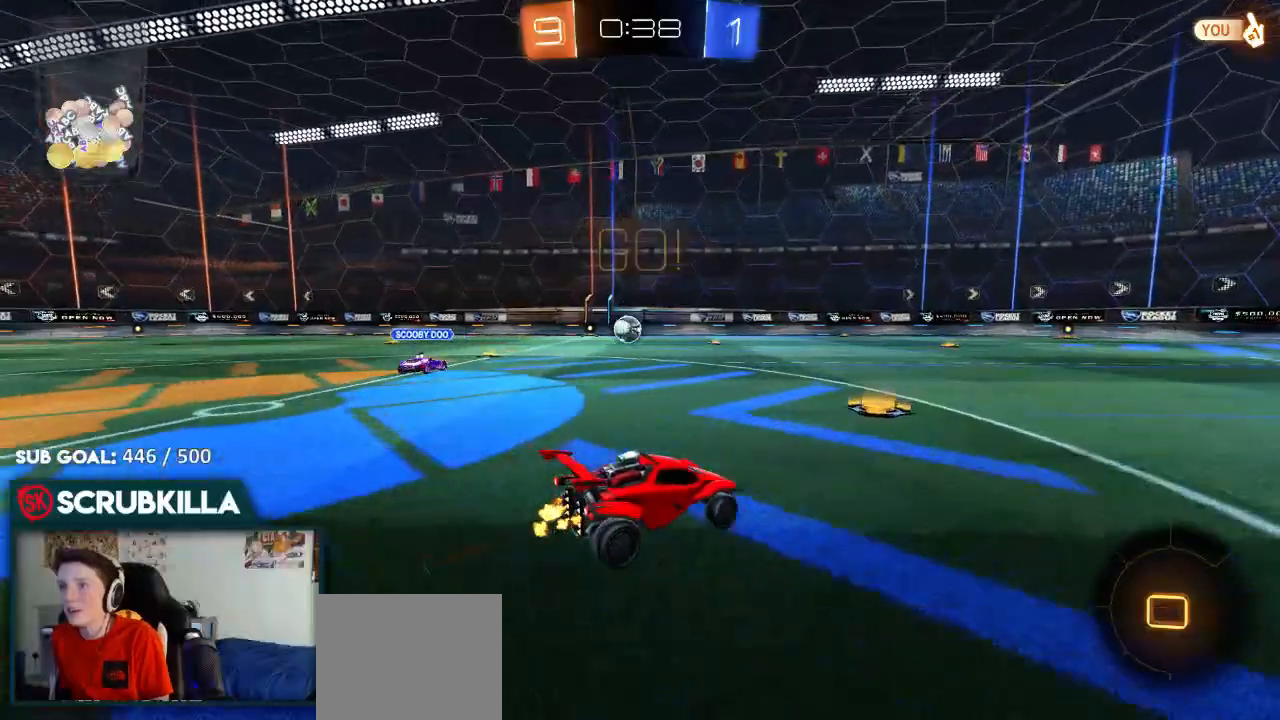
{"buttons": ["R2"], "left_stick": "down-left", "right_stick": "center", "events": [[217, "left_stick", "center"], [317, "left_stick", "down-left"]]}
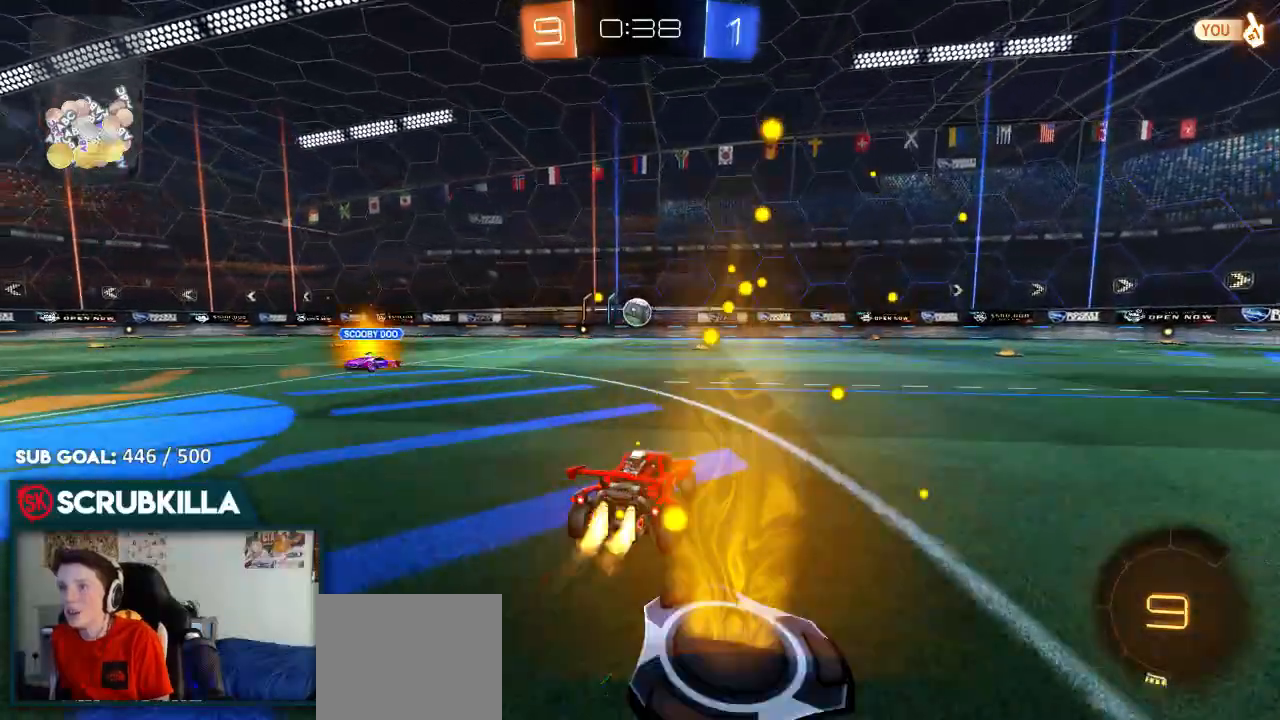
{"buttons": ["B", "R2"], "left_stick": "up", "right_stick": "center", "events": [[83, "B", "down"], [83, "left_stick", "center"], [183, "A", "down"], [250, "left_stick", "up"], [300, "A", "up"], [350, "A", "down"], [500, "A", "up"]]}
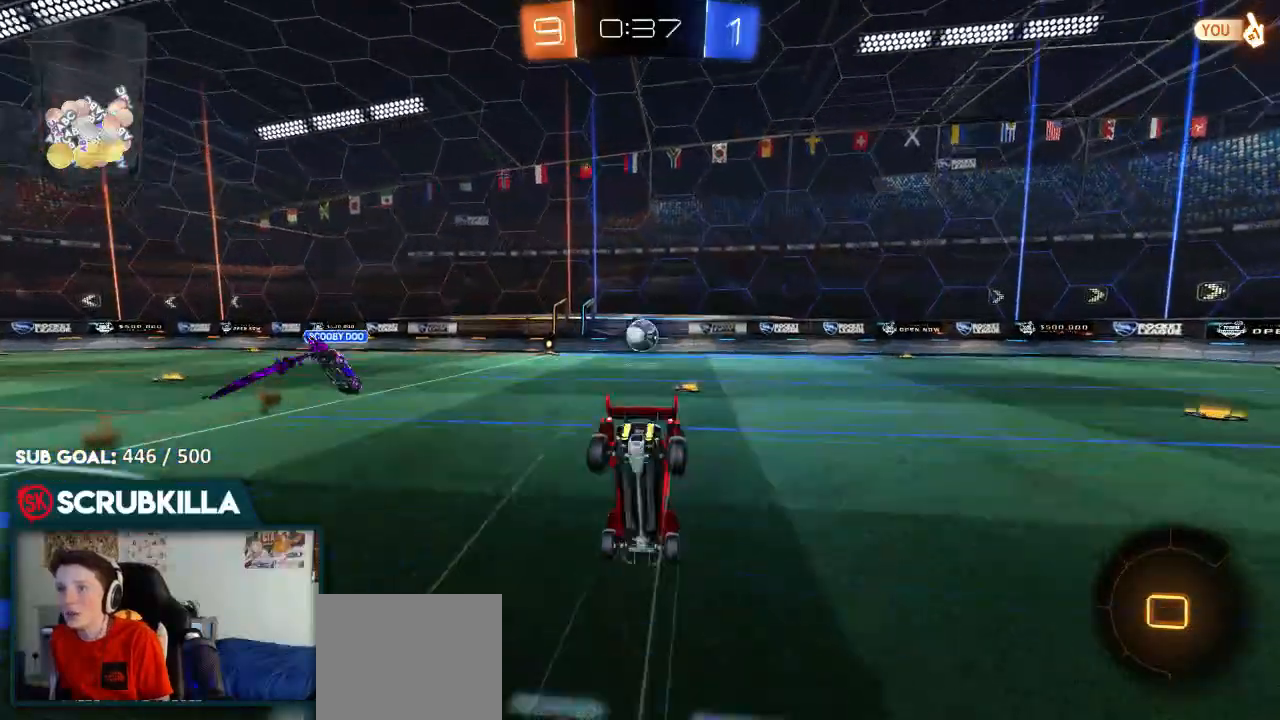
{"buttons": ["R2"], "left_stick": "center", "right_stick": "center", "events": [[50, "B", "up"], [50, "left_stick", "center"]]}
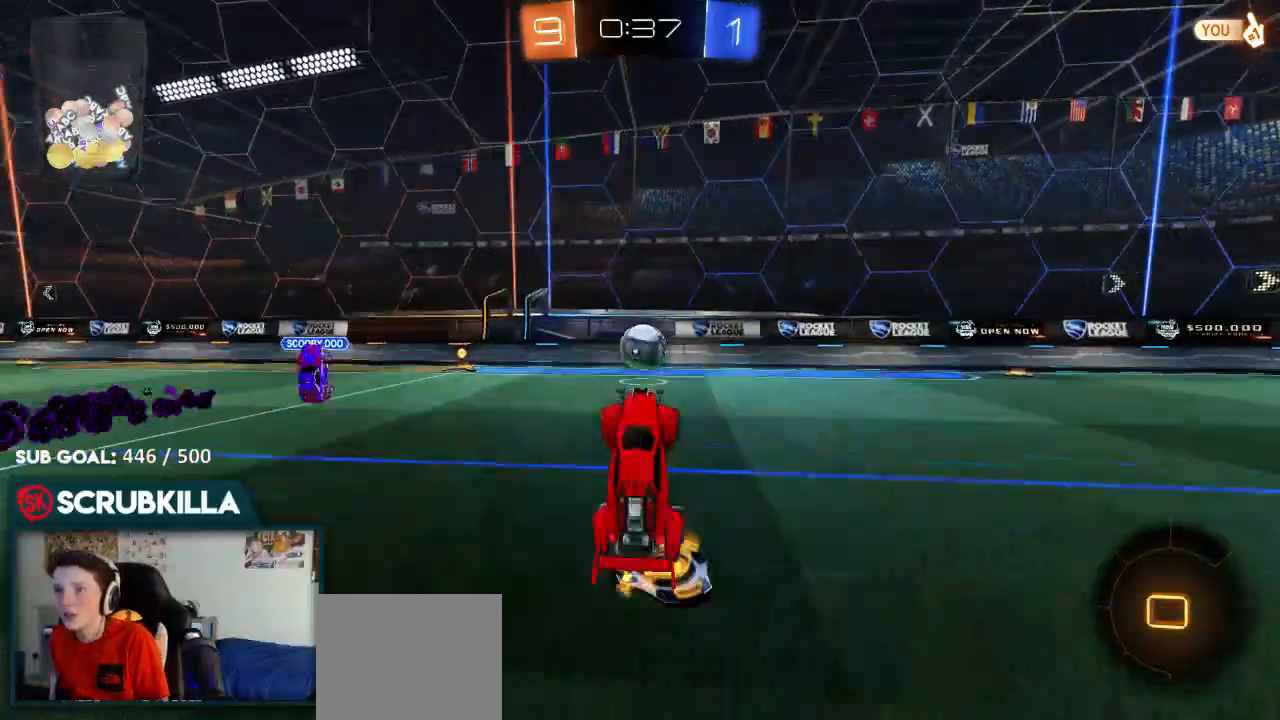
{"buttons": ["R2"], "left_stick": "center", "right_stick": "center", "events": [[250, "left_stick", "down-left"], [417, "left_stick", "center"]]}
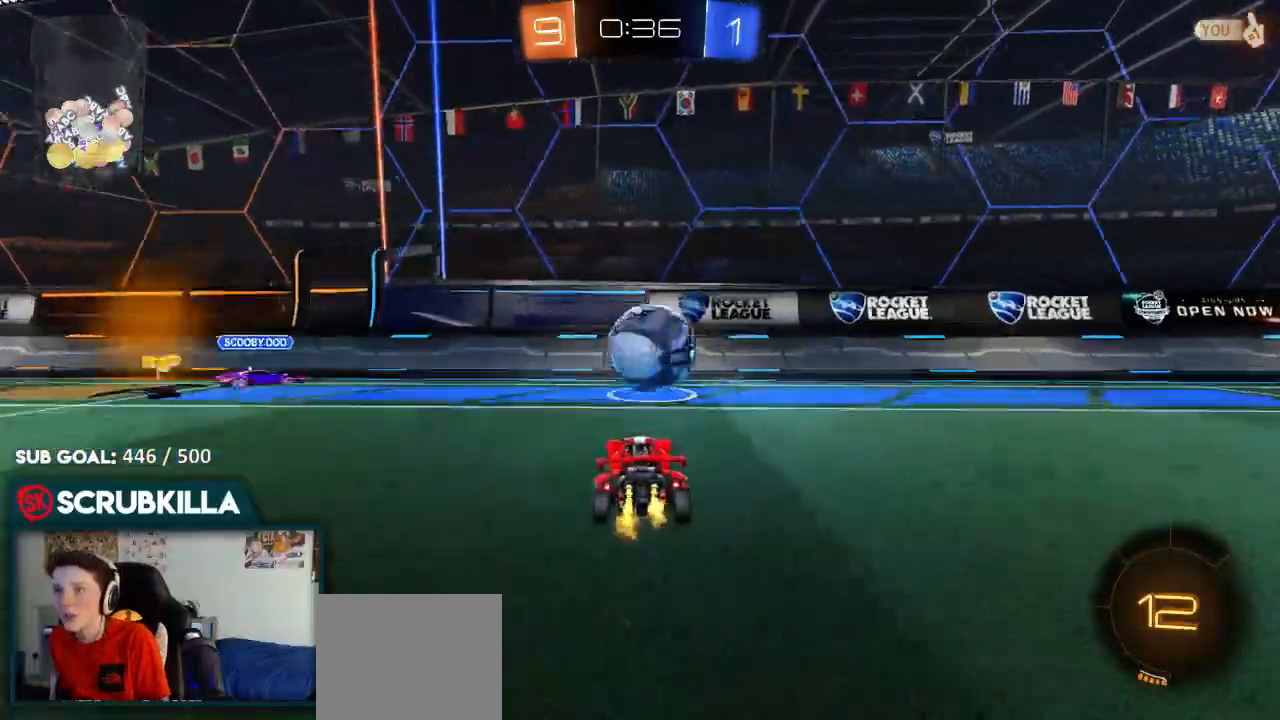
{"buttons": ["R2"], "left_stick": "right", "right_stick": "center", "events": [[250, "left_stick", "right"]]}
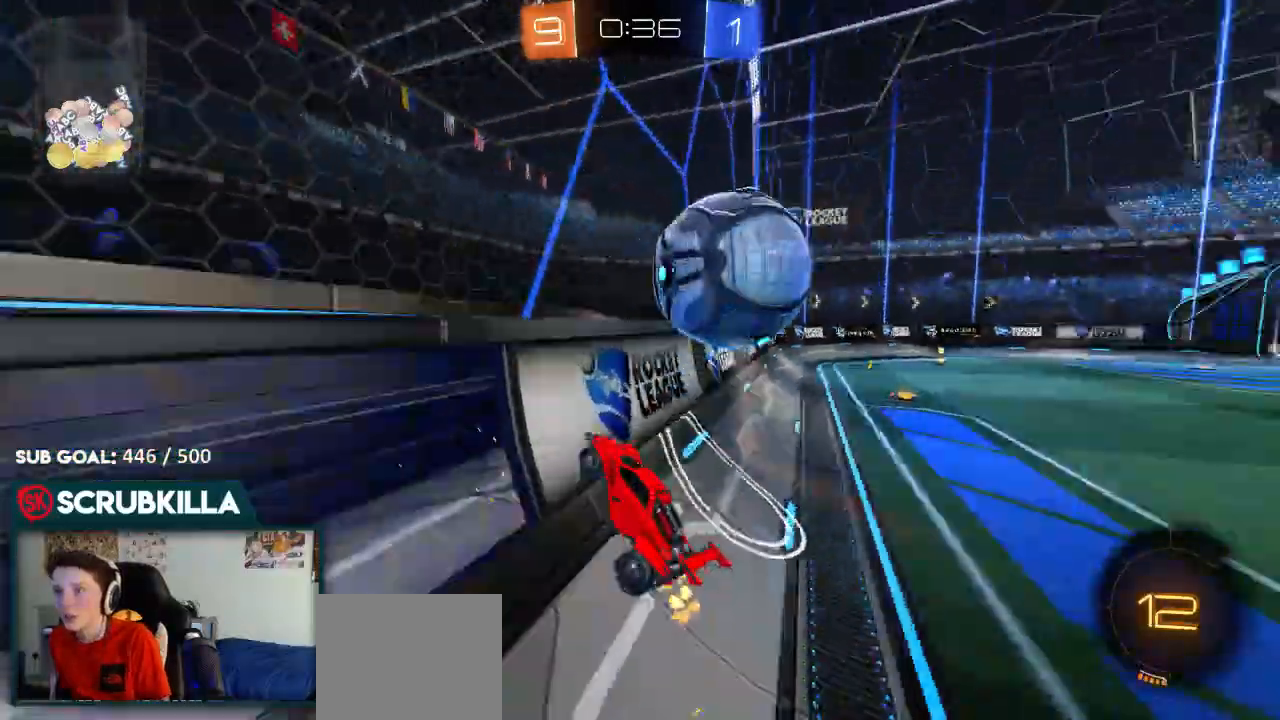
{"buttons": ["R2"], "left_stick": "center", "right_stick": "center", "events": [[267, "left_stick", "center"]]}
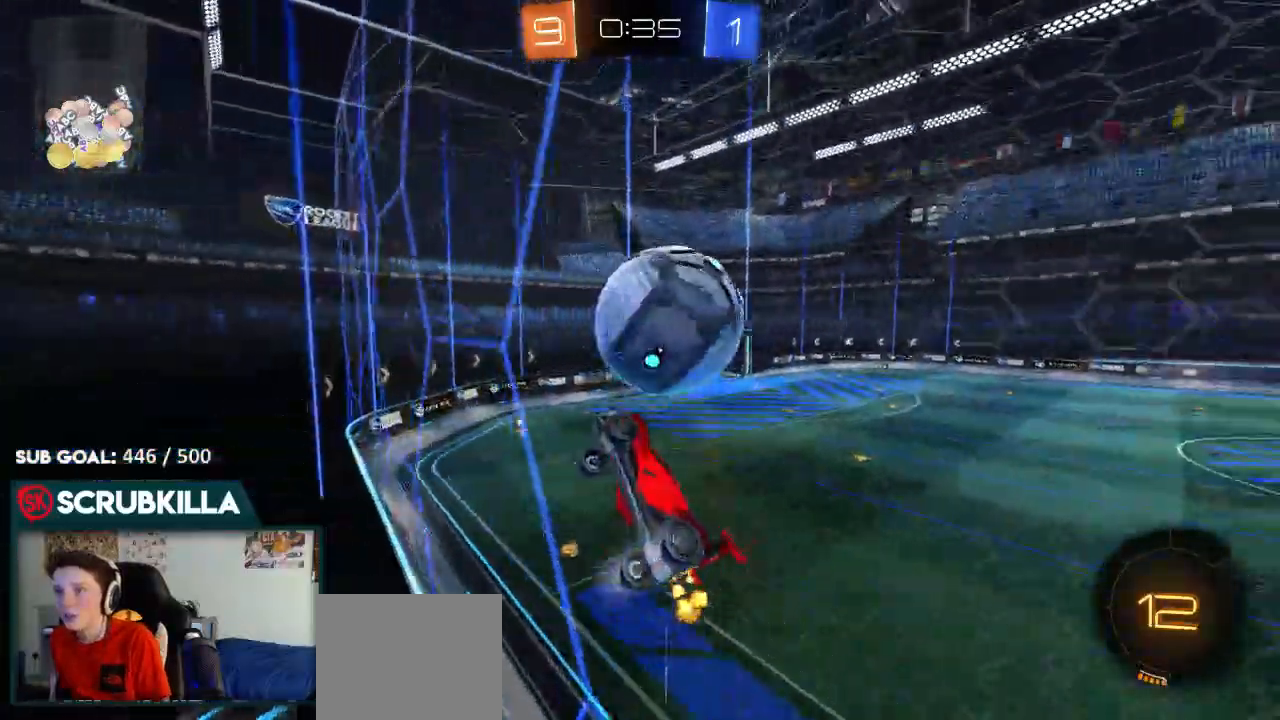
{"buttons": ["X", "R2"], "left_stick": "right", "right_stick": "center", "events": [[83, "A", "down"], [217, "left_stick", "right"], [267, "A", "up"], [333, "A", "down"], [333, "X", "down"], [483, "A", "up"]]}
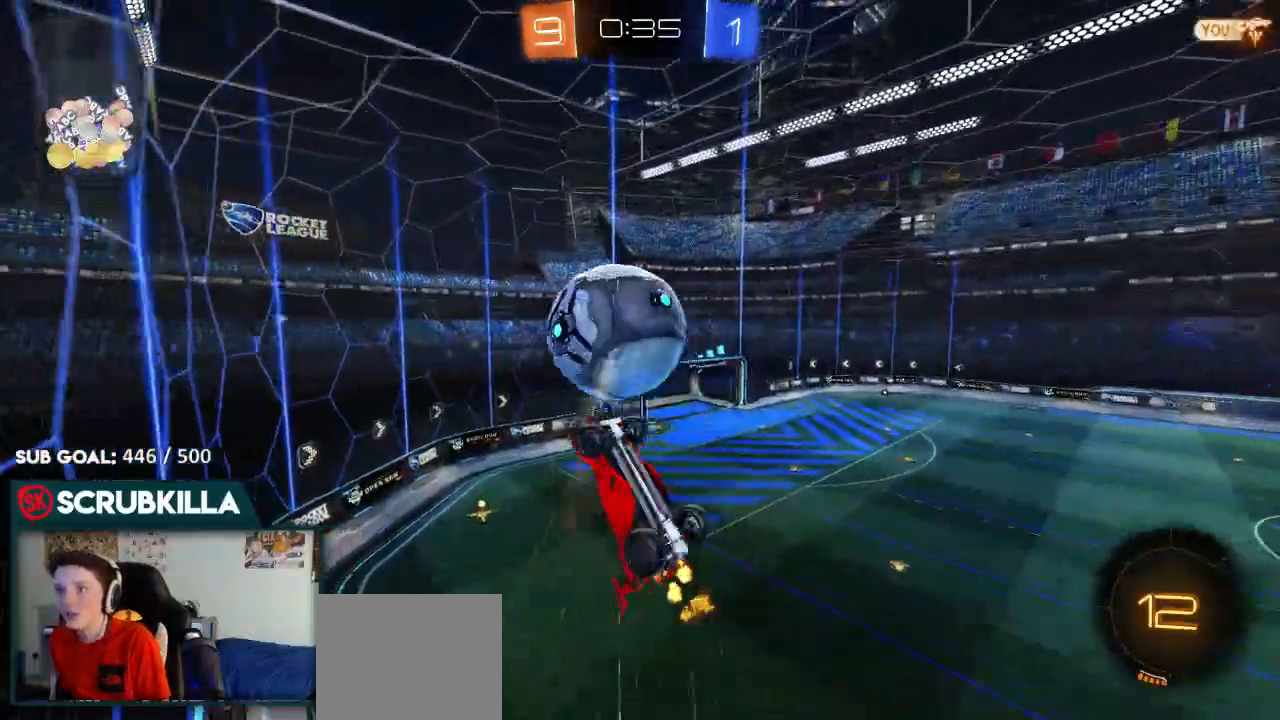
{"buttons": ["R2"], "left_stick": "down-right", "right_stick": "center", "events": [[150, "X", "up"], [300, "left_stick", "down-right"]]}